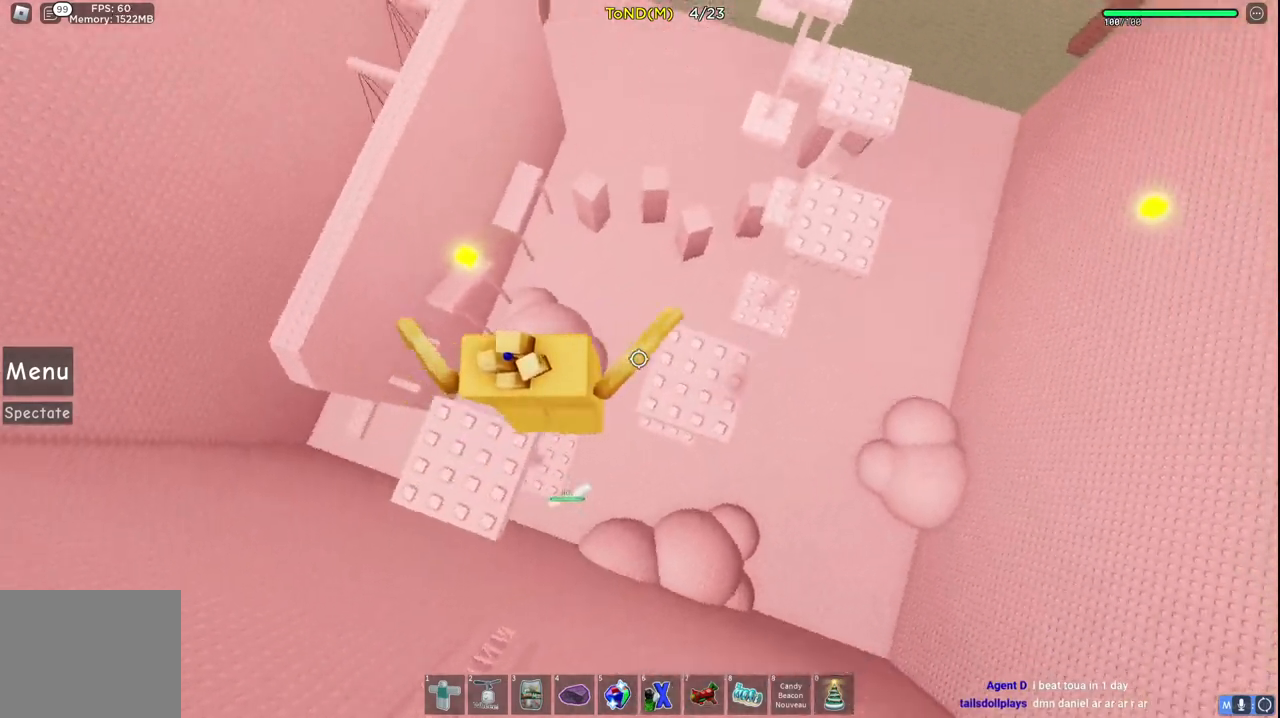
Gameplay with keyboard; each line is a JSON object with the keys held at the frame after it. "events" lists presses ("down") and releases ("up") of "a", "ctrl", "d", "e", "q", "s", "shift", "space" and "w" between this image and that frame as [ms after this image, input, new state], when the widget could be followed in between. No other keys are recorded. Mouse input is not recorded.
{"keys": ["space", "w"], "events": [[17, "space", "up"], [200, "d", "up"], [250, "space", "down"]]}
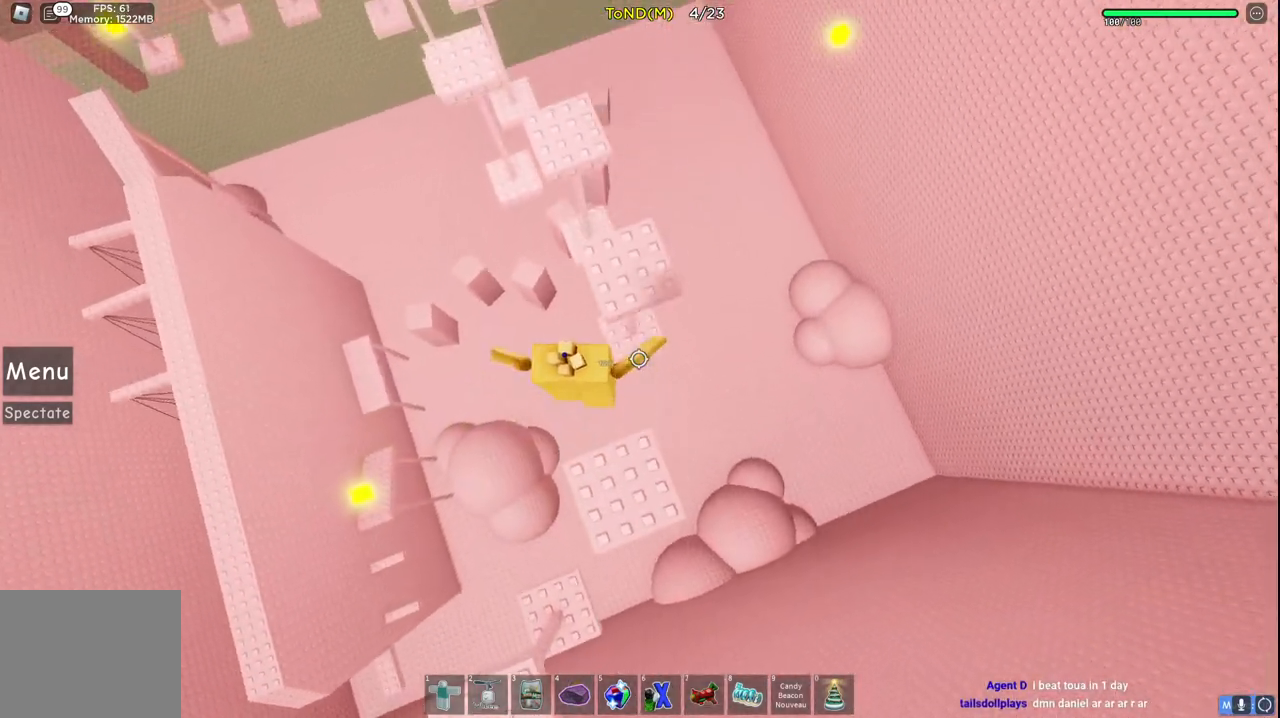
{"keys": ["space", "w"], "events": [[117, "space", "up"], [400, "space", "down"]]}
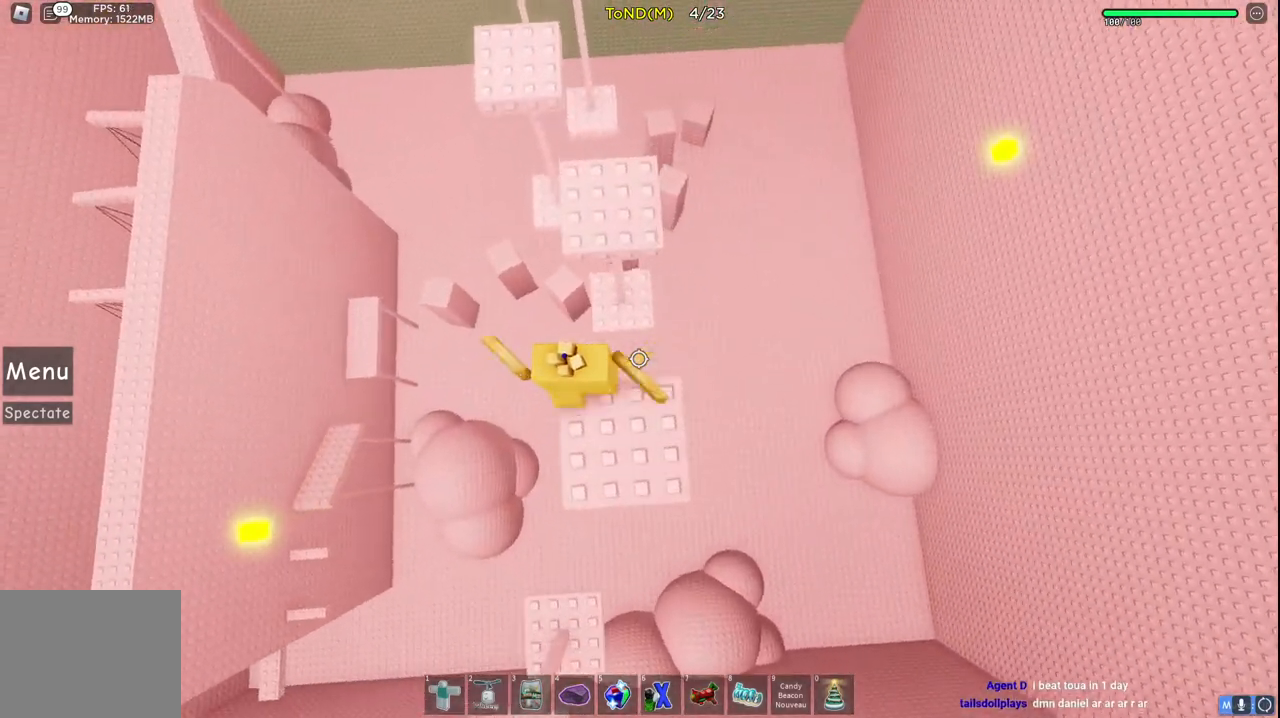
{"keys": ["a", "w"], "events": [[233, "space", "up"], [417, "w", "up"], [483, "a", "down"], [500, "w", "down"]]}
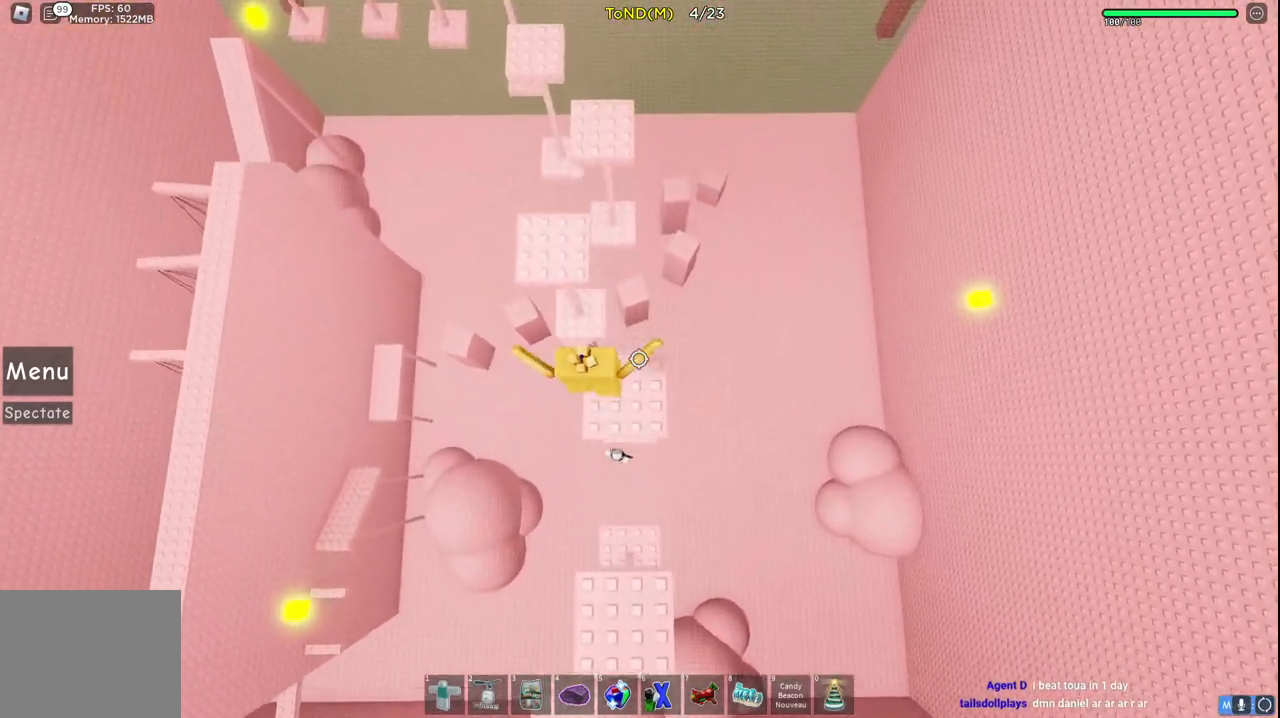
{"keys": ["w"], "events": [[117, "space", "down"], [317, "space", "up"], [350, "a", "up"]]}
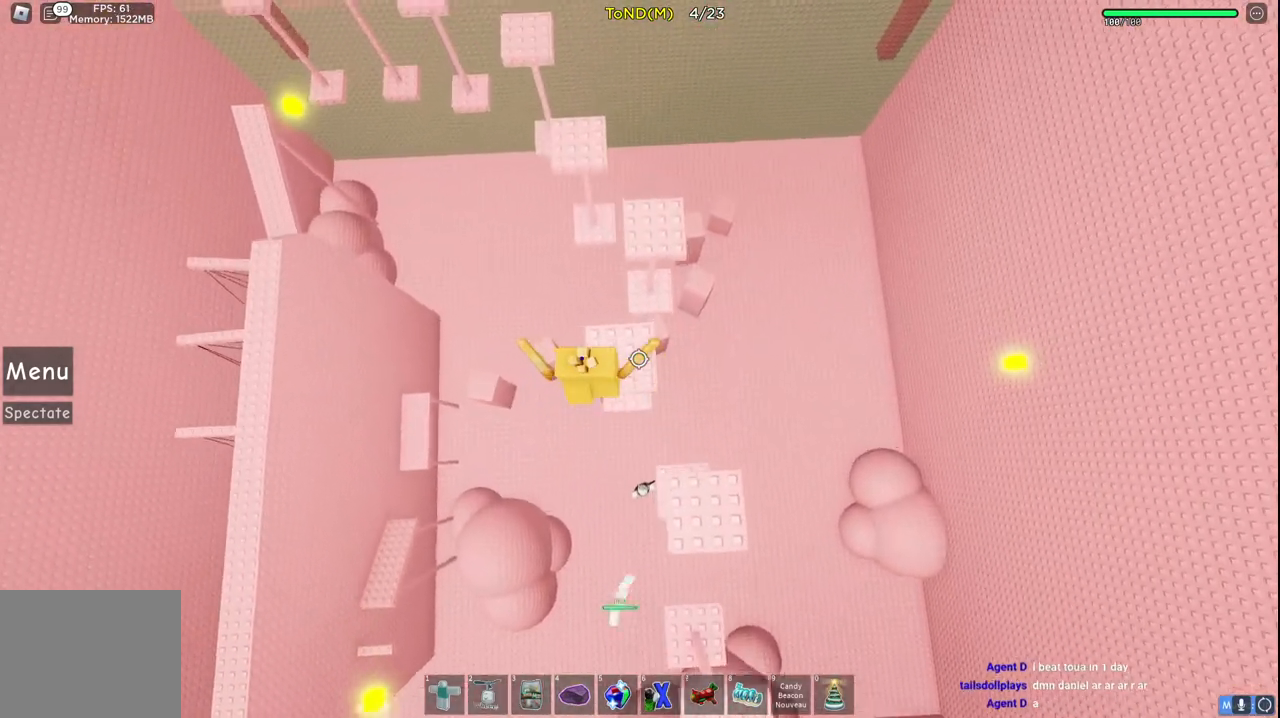
{"keys": ["d", "w"], "events": [[100, "d", "down"], [200, "space", "down"], [450, "space", "up"]]}
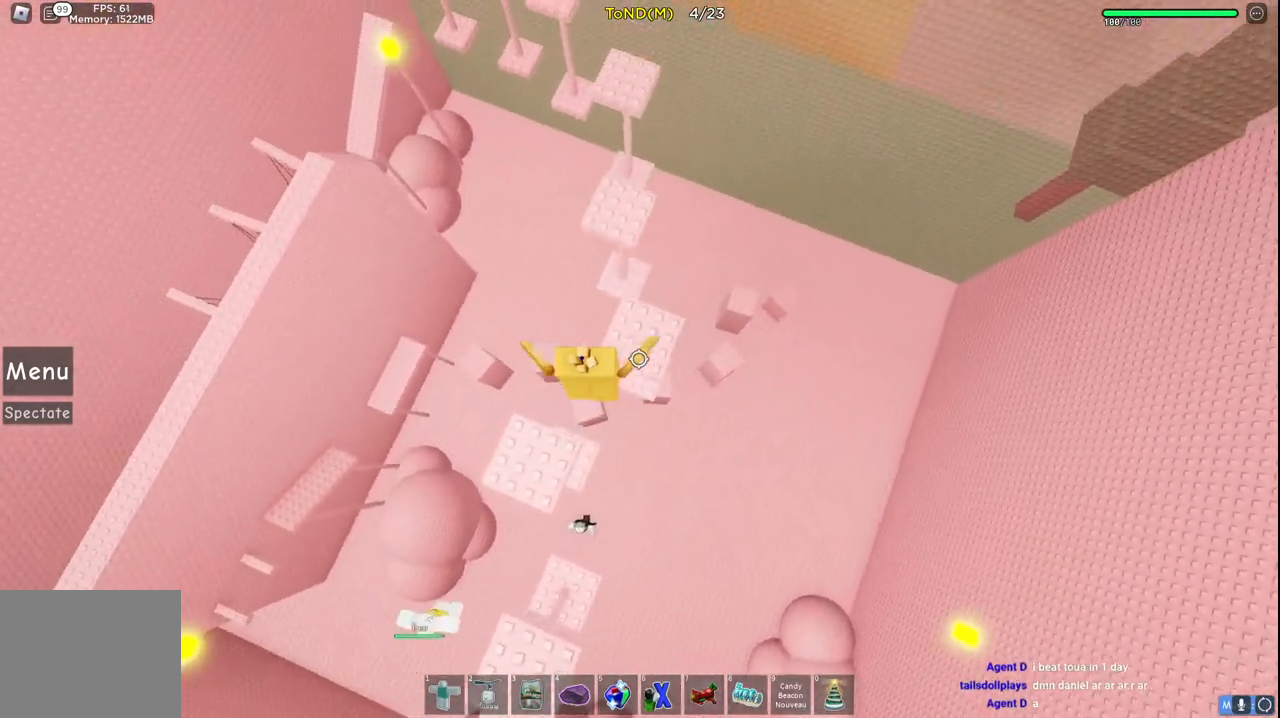
{"keys": ["a", "space", "w"], "events": [[133, "s", "down"], [183, "a", "down"], [183, "d", "up"], [183, "s", "up"], [233, "a", "up"], [283, "space", "down"], [500, "a", "down"]]}
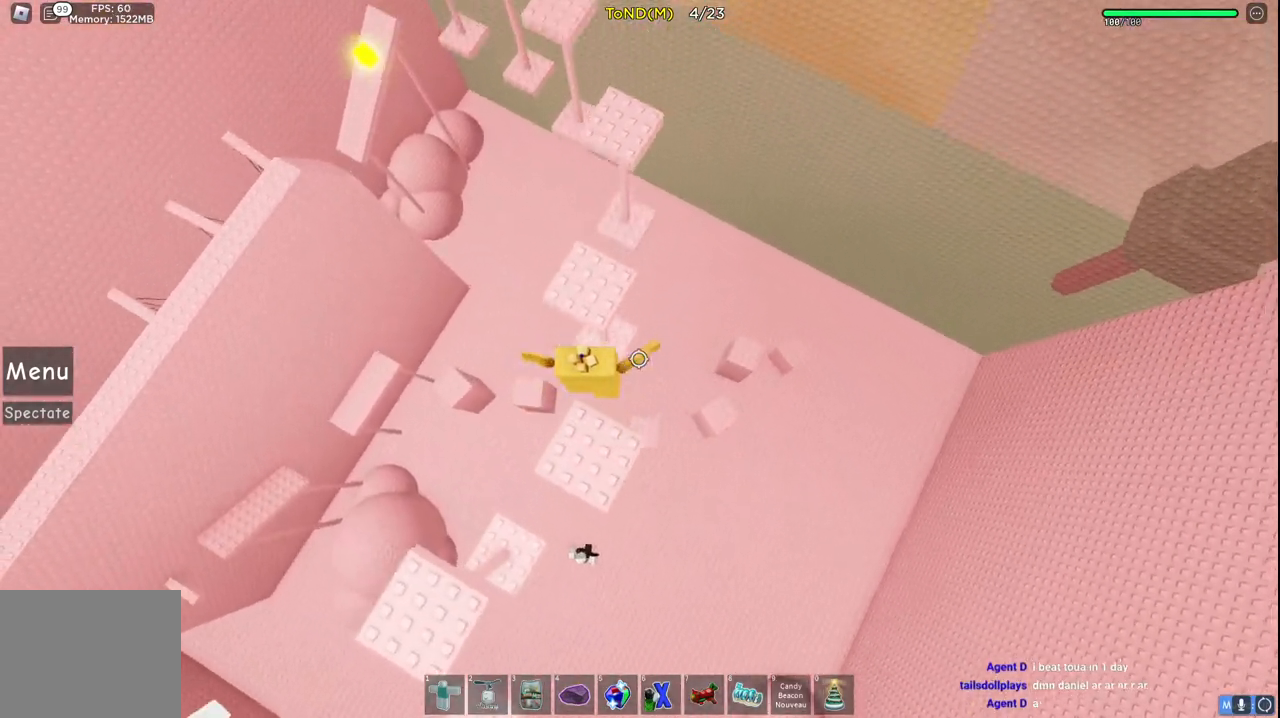
{"keys": ["space", "w"], "events": [[83, "space", "up"], [150, "a", "up"], [483, "space", "down"]]}
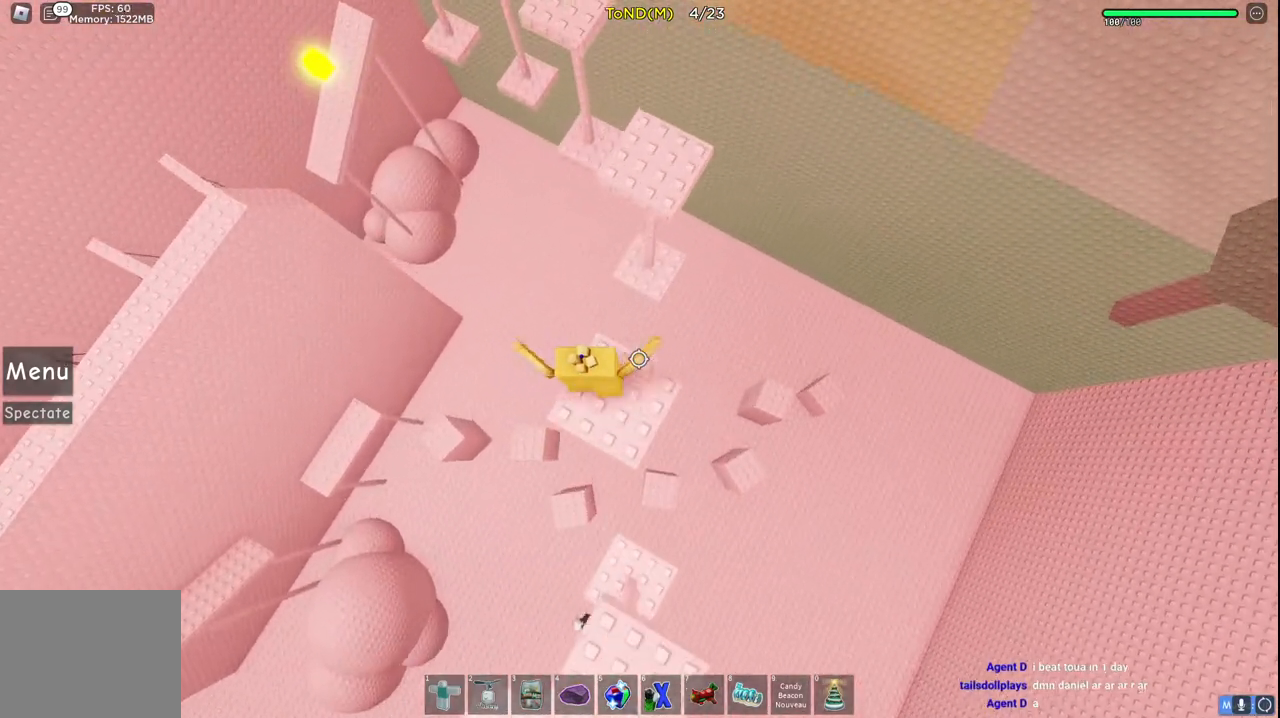
{"keys": ["w"], "events": [[133, "d", "down"], [250, "space", "up"], [300, "d", "up"]]}
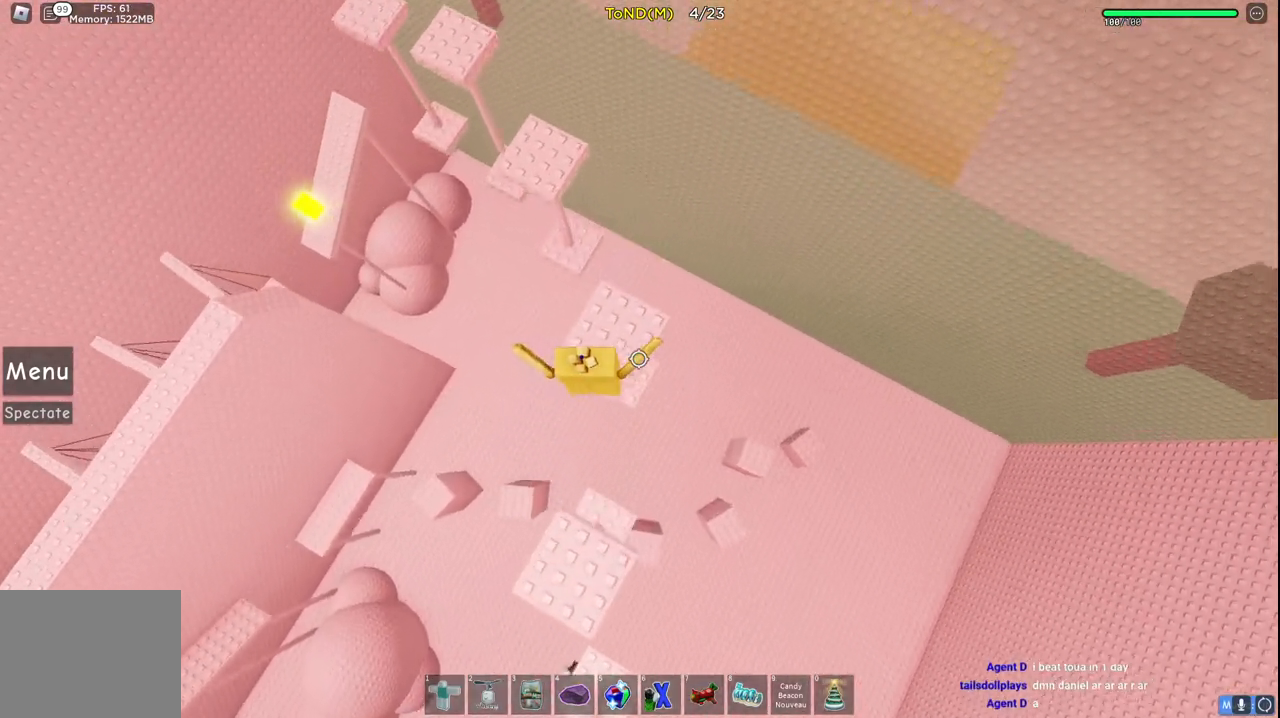
{"keys": ["a", "space", "w"], "events": [[333, "a", "down"], [367, "space", "down"]]}
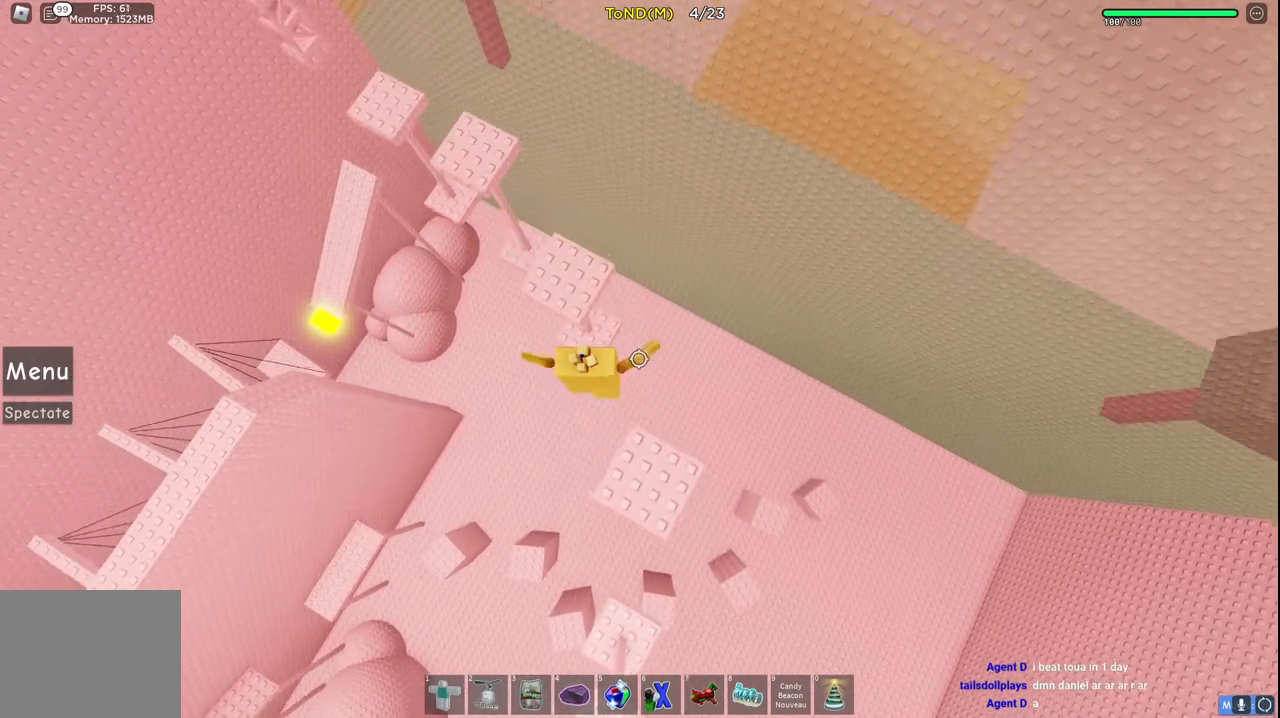
{"keys": ["w"], "events": [[117, "space", "up"], [200, "a", "up"]]}
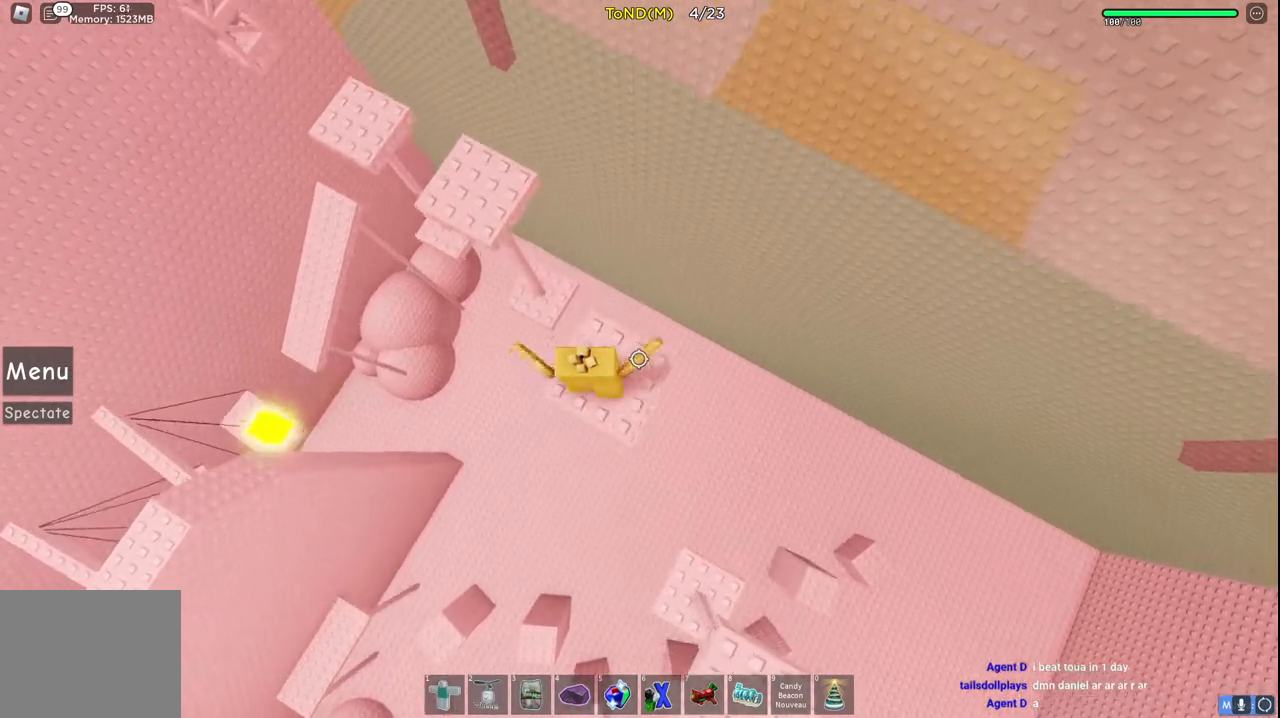
{"keys": ["a", "w"], "events": [[83, "a", "down"], [117, "space", "down"], [433, "space", "up"]]}
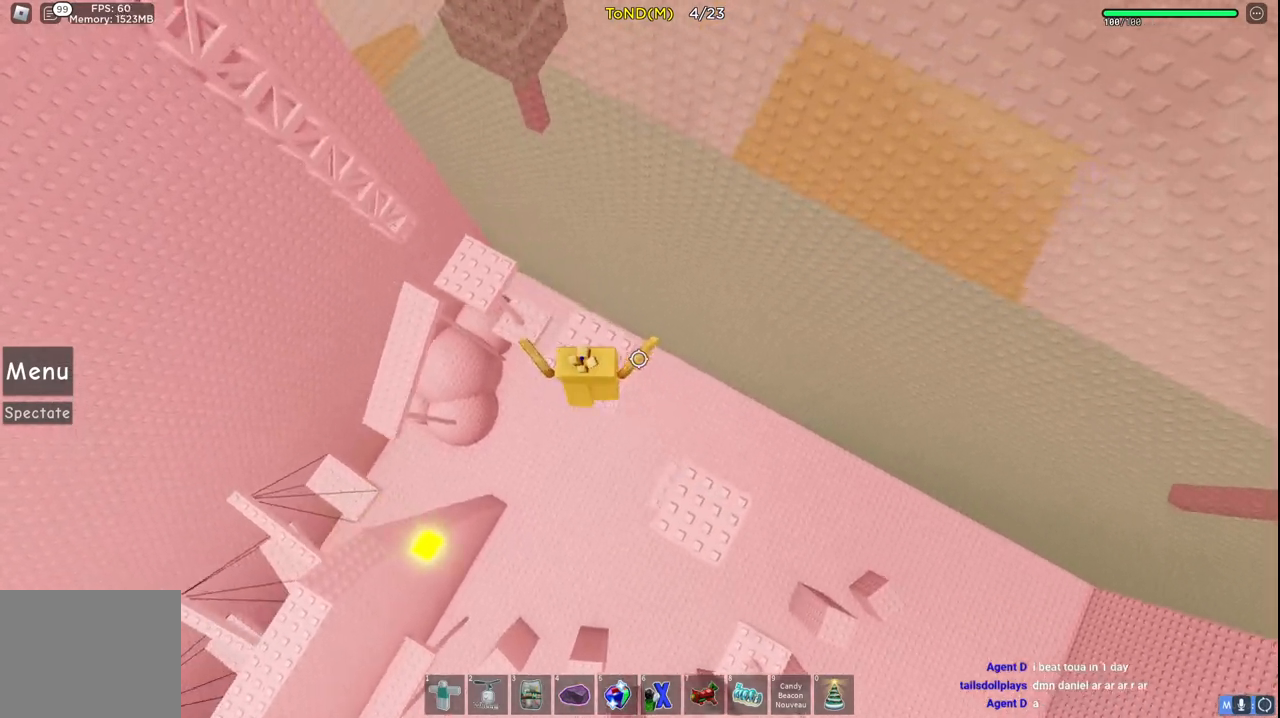
{"keys": ["a", "w"], "events": [[117, "space", "down"], [450, "space", "up"]]}
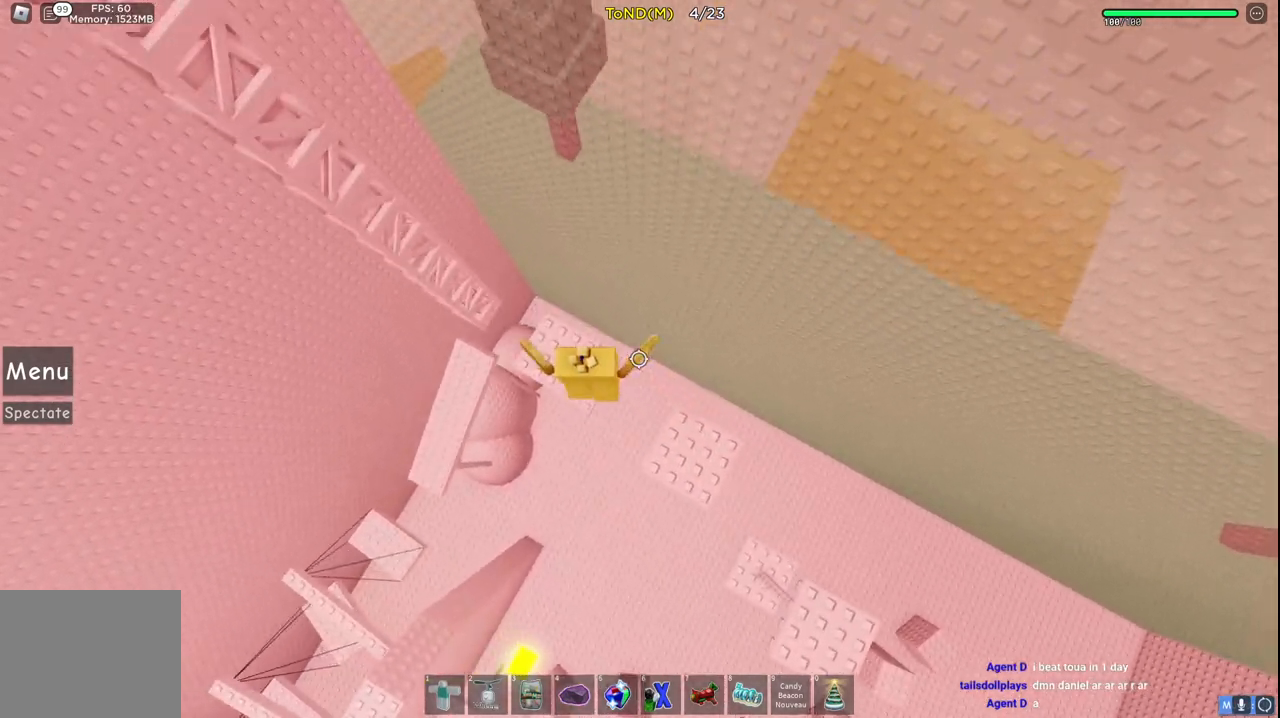
{"keys": ["space", "w"], "events": [[200, "a", "up"], [267, "w", "up"], [350, "d", "down"], [350, "space", "down"], [433, "w", "down"], [467, "d", "up"]]}
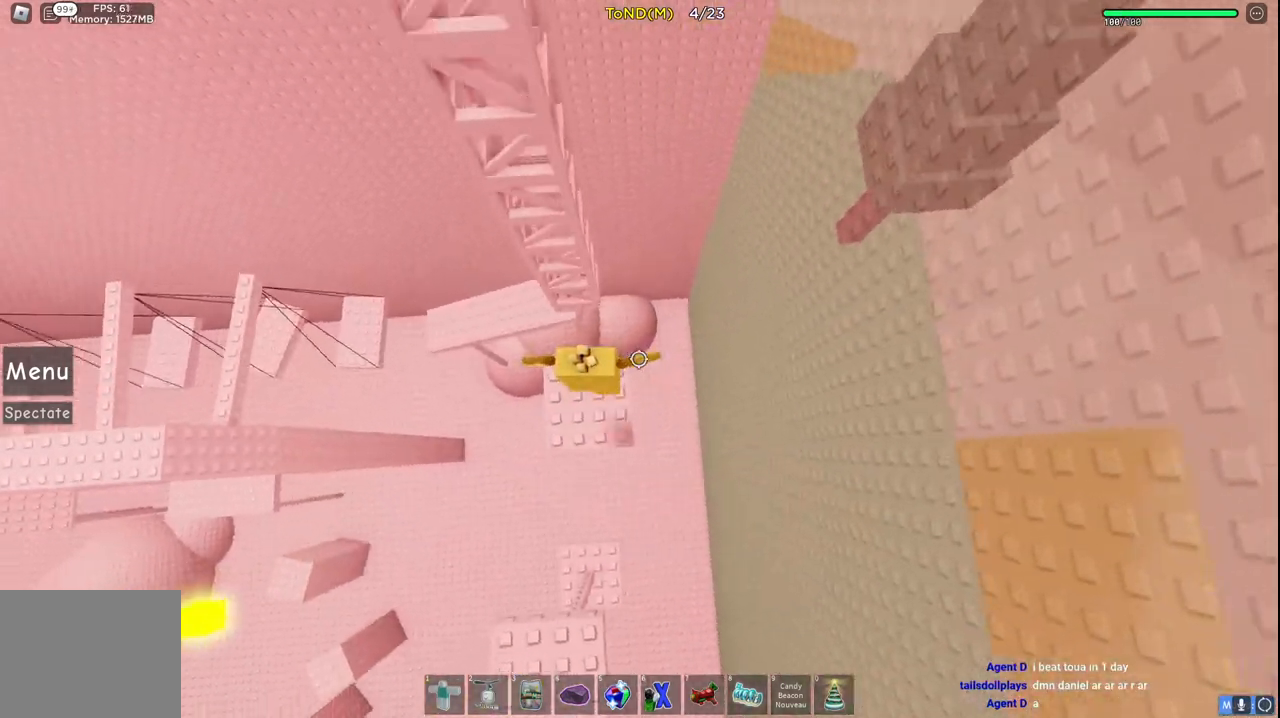
{"keys": ["shift", "w"], "events": [[33, "space", "up"], [317, "shift", "down"]]}
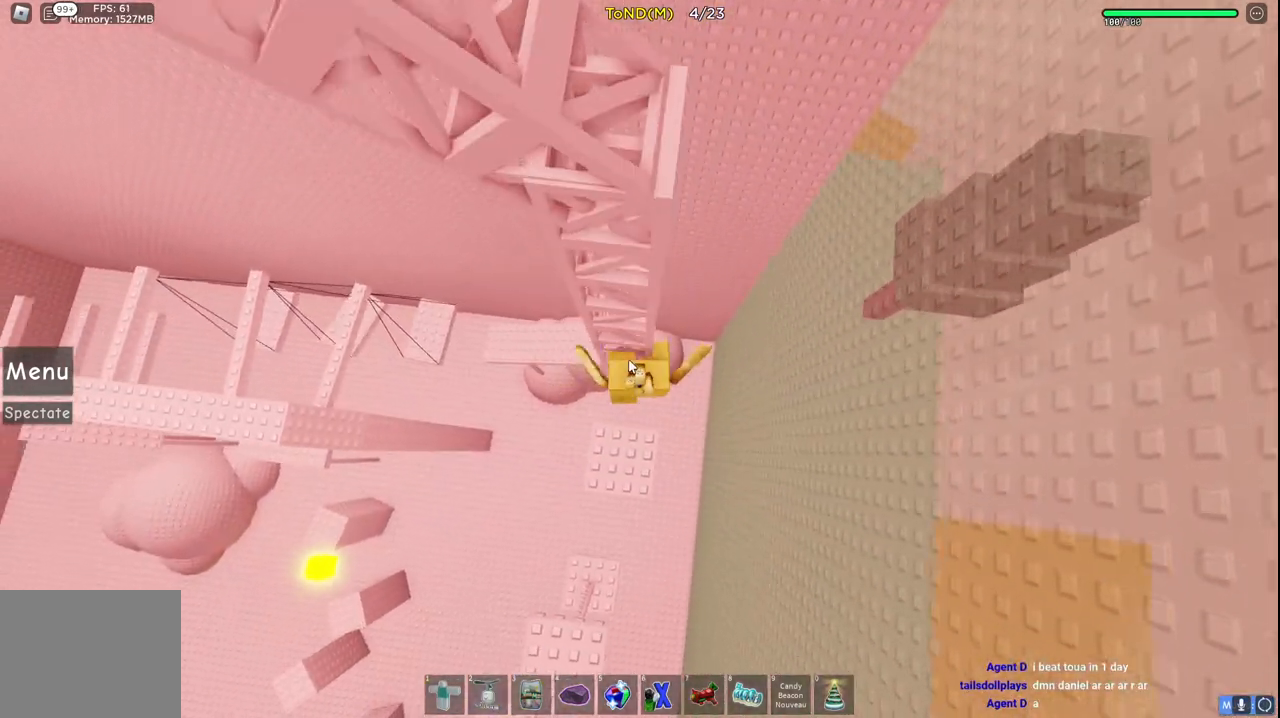
{"keys": ["w"], "events": [[17, "shift", "up"]]}
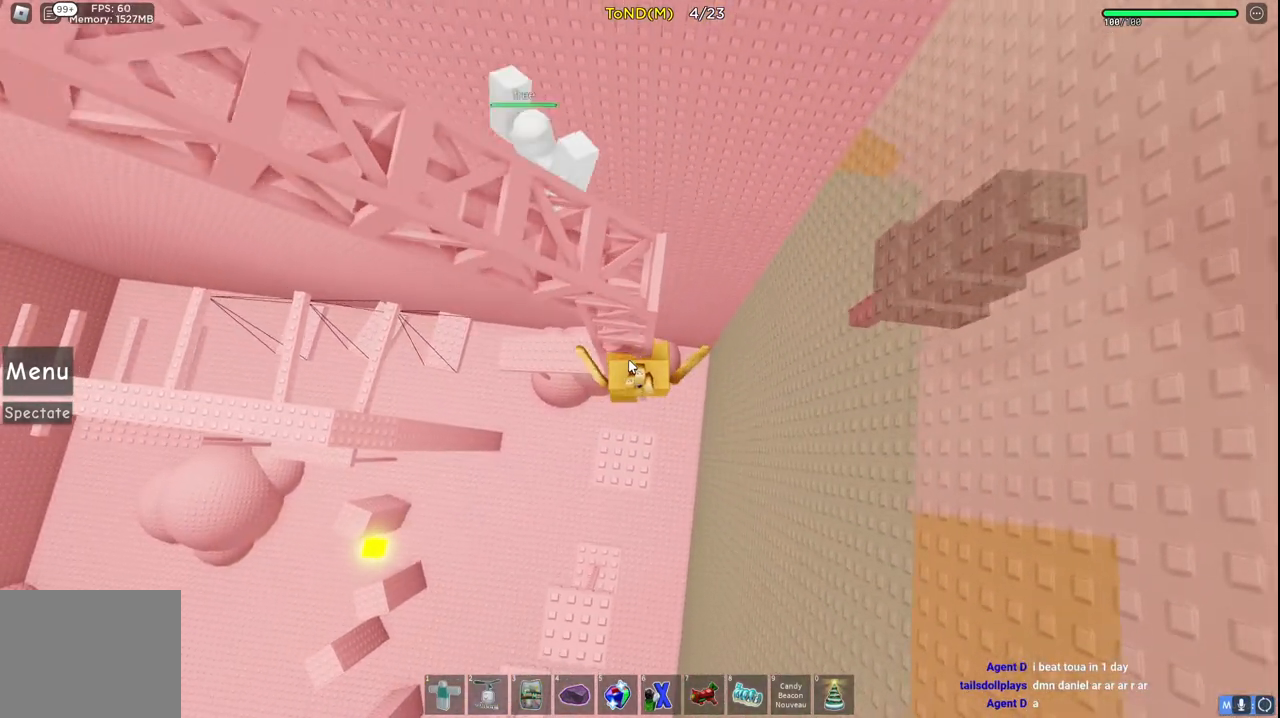
{"keys": ["shift", "w"], "events": [[400, "shift", "down"]]}
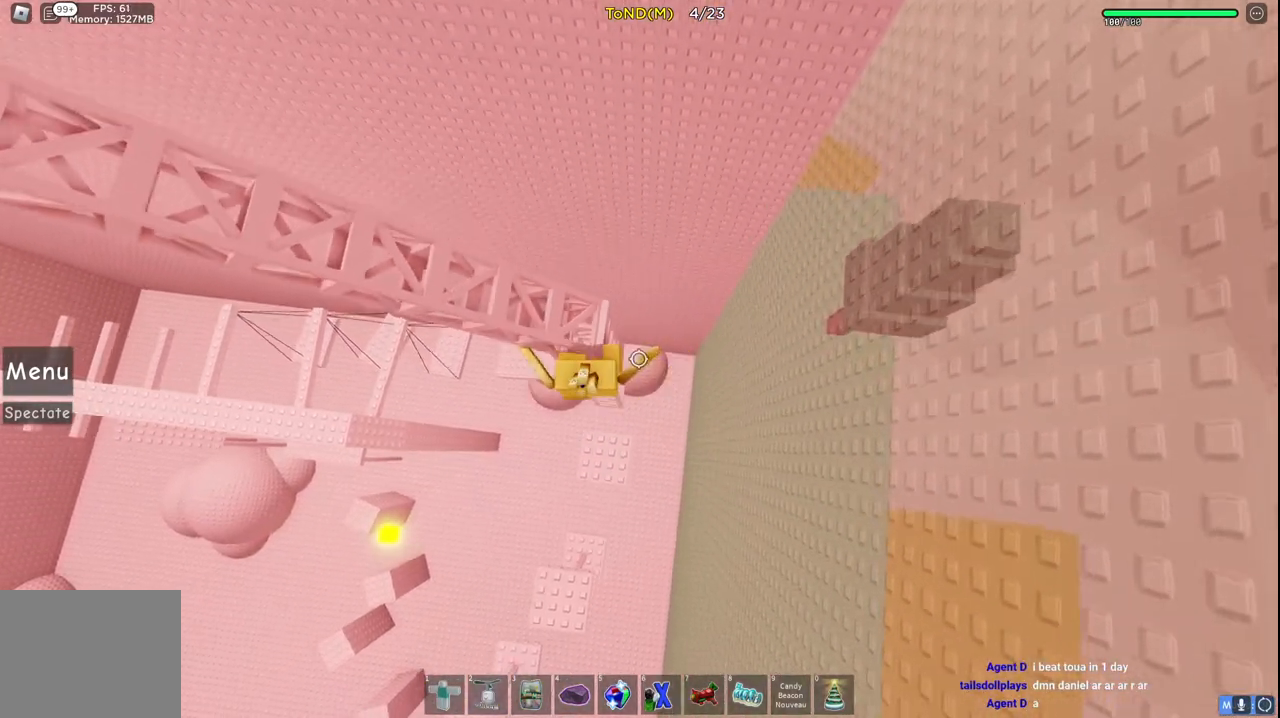
{"keys": ["d"], "events": [[117, "shift", "up"], [400, "d", "down"], [417, "w", "up"]]}
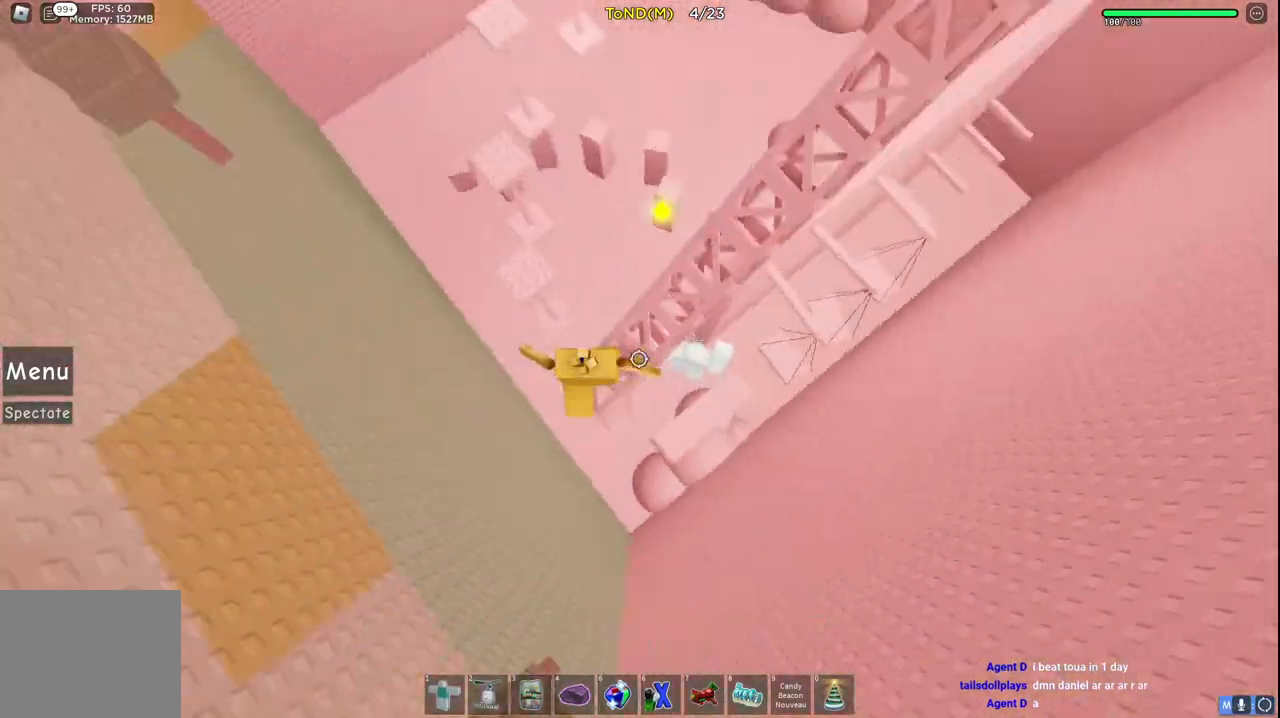
{"keys": ["d", "space"], "events": [[17, "d", "up"], [133, "d", "down"], [233, "space", "down"]]}
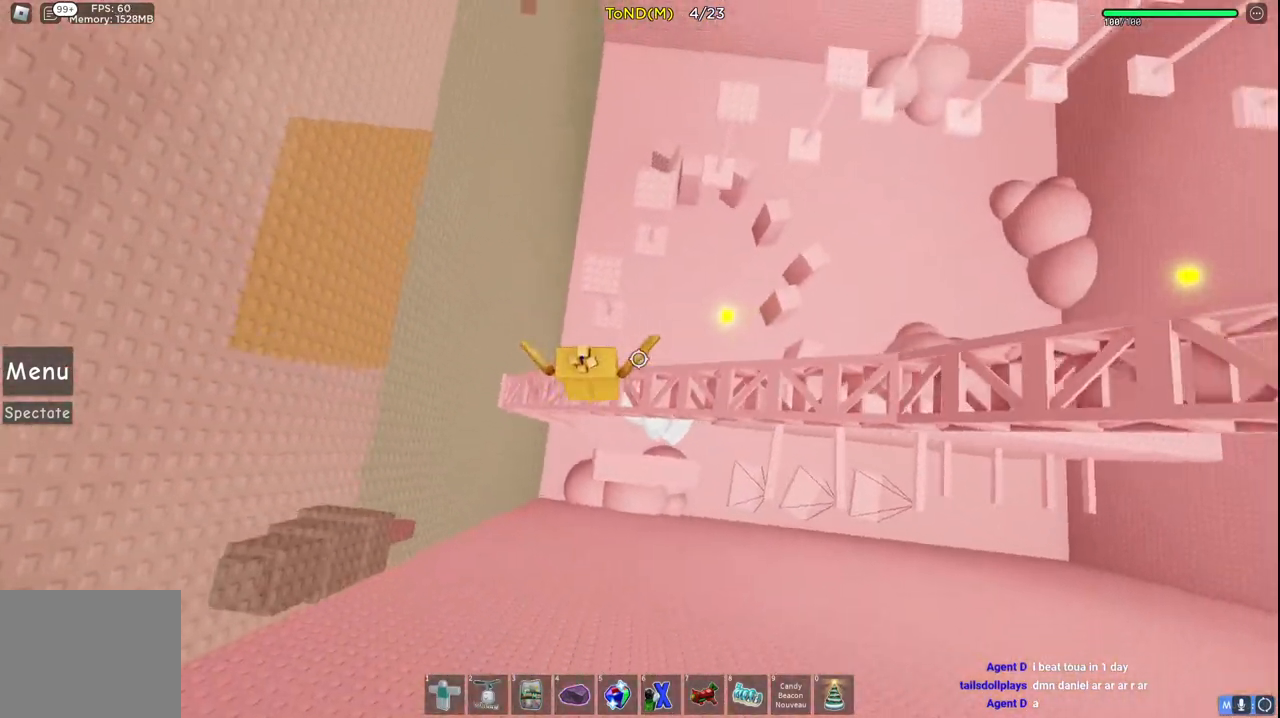
{"keys": ["d", "space"], "events": []}
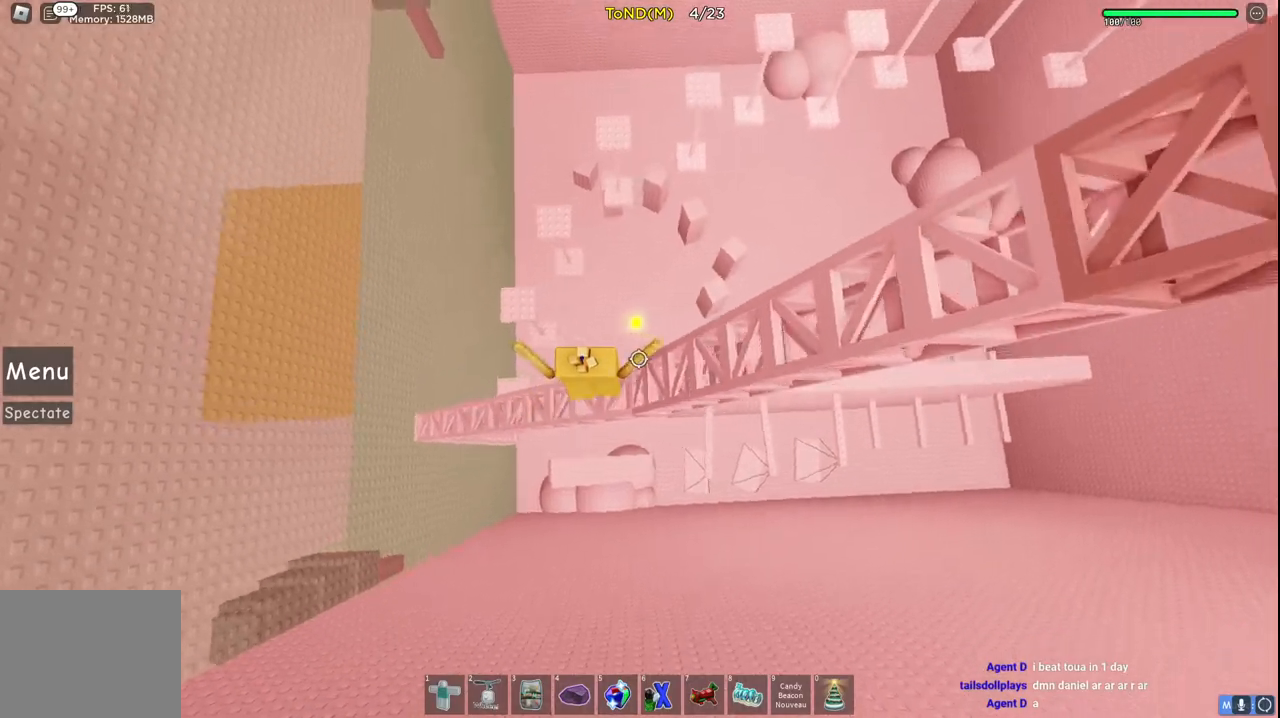
{"keys": ["d", "space"], "events": []}
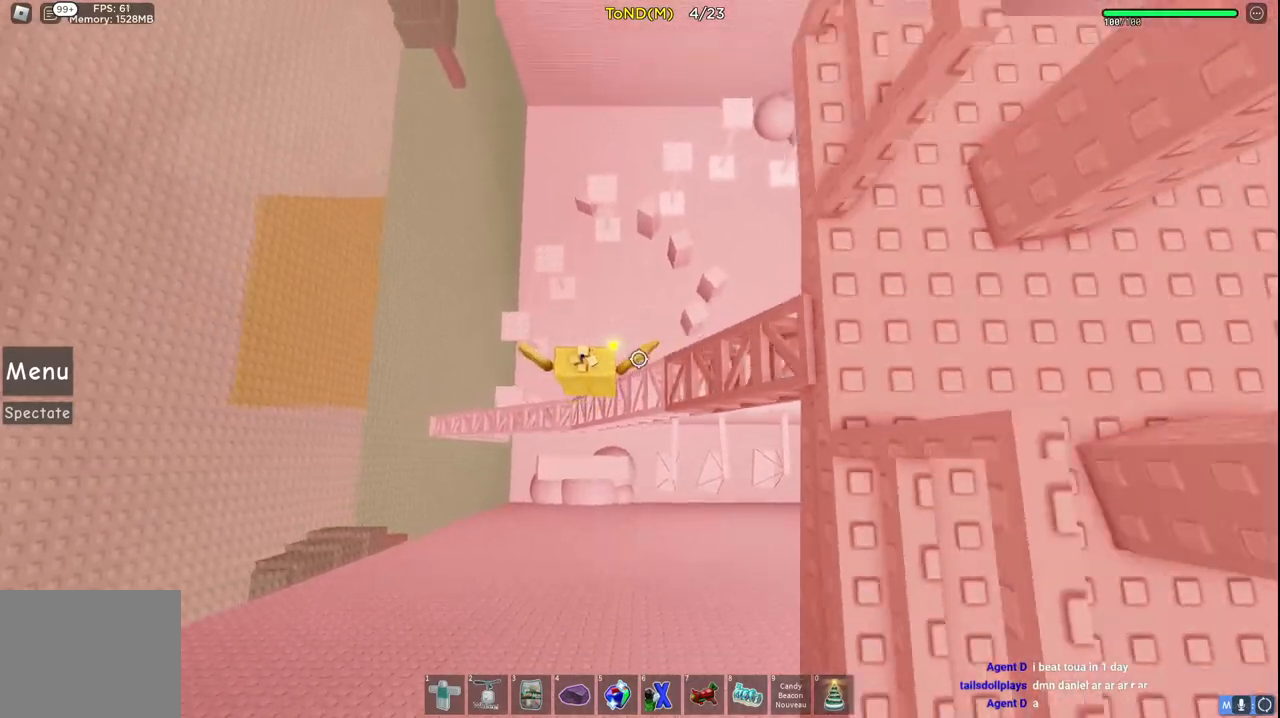
{"keys": ["d", "space"], "events": []}
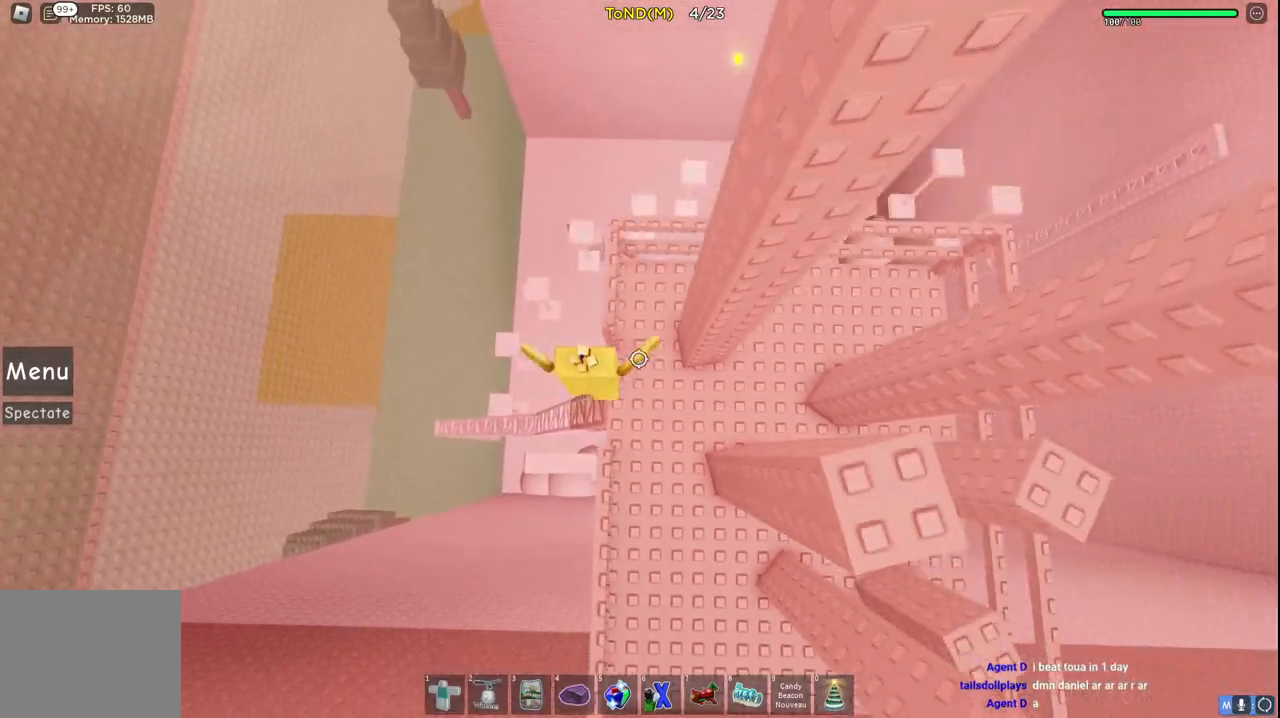
{"keys": ["d"], "events": [[167, "space", "up"]]}
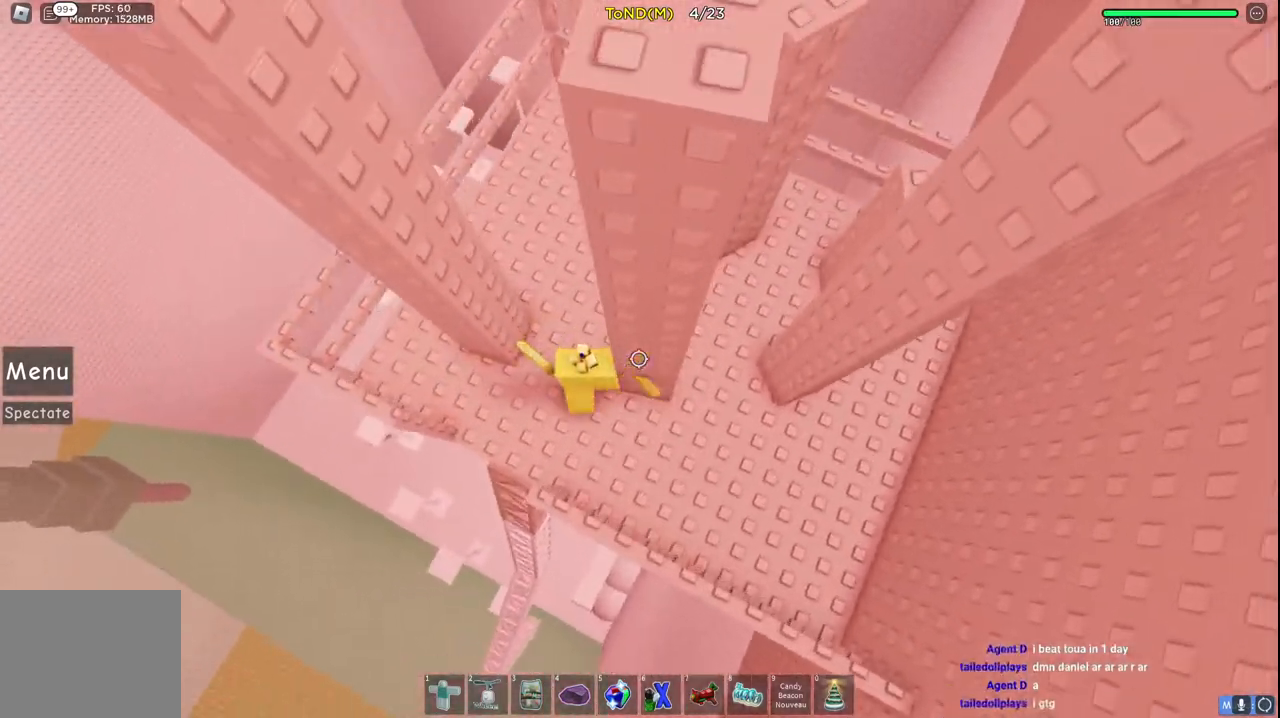
{"keys": ["d"], "events": []}
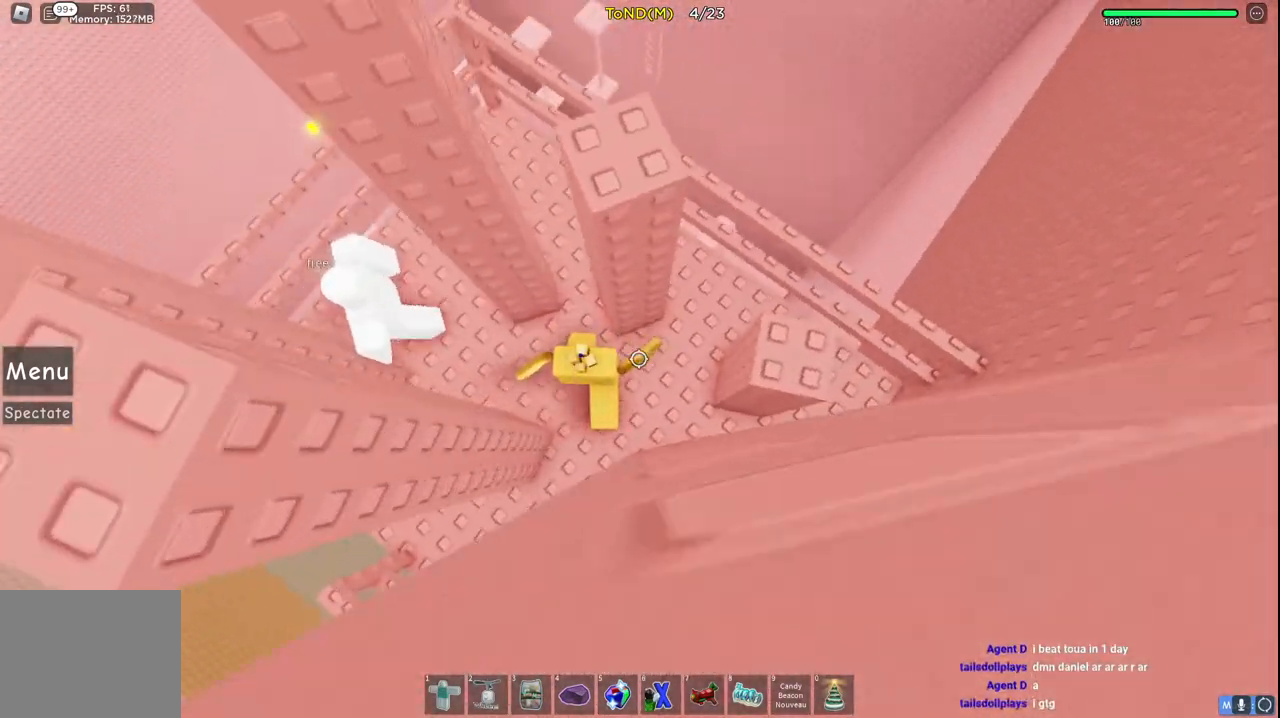
{"keys": ["space", "w"], "events": [[17, "space", "down"], [283, "space", "up"], [333, "d", "up"], [433, "w", "down"], [467, "space", "down"]]}
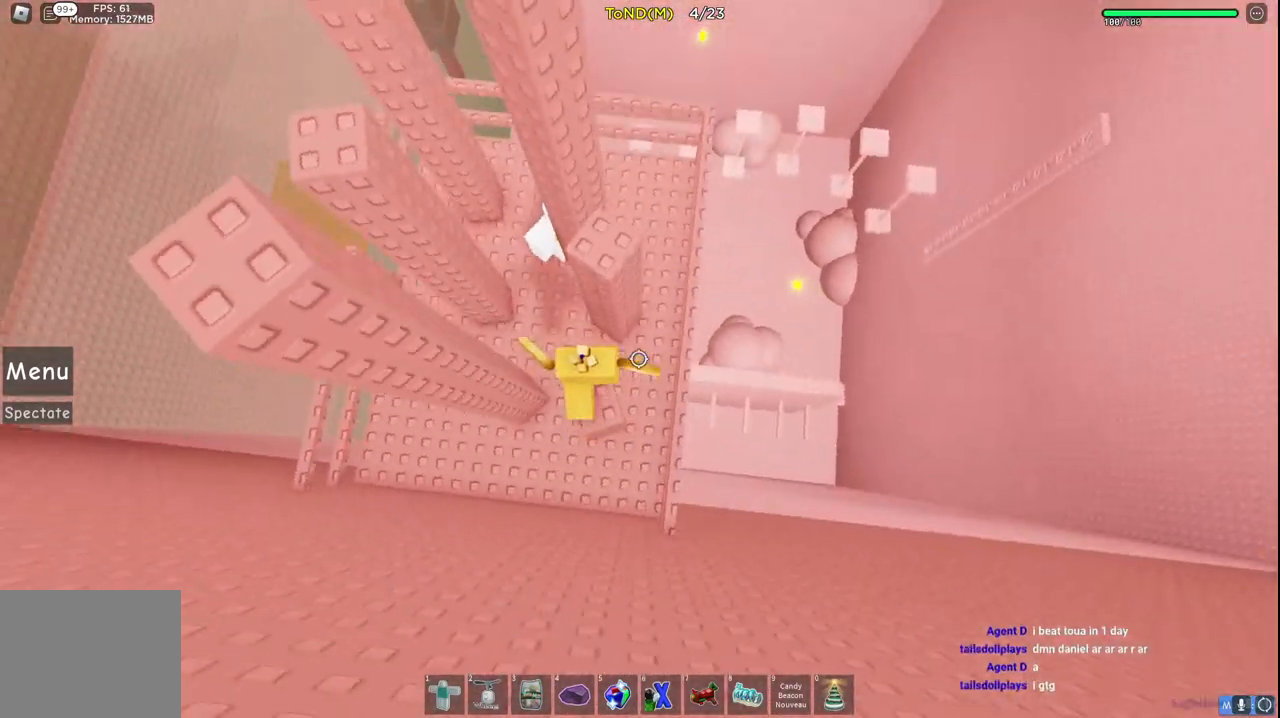
{"keys": ["a", "space", "w"], "events": [[167, "space", "up"], [300, "a", "down"], [400, "space", "down"]]}
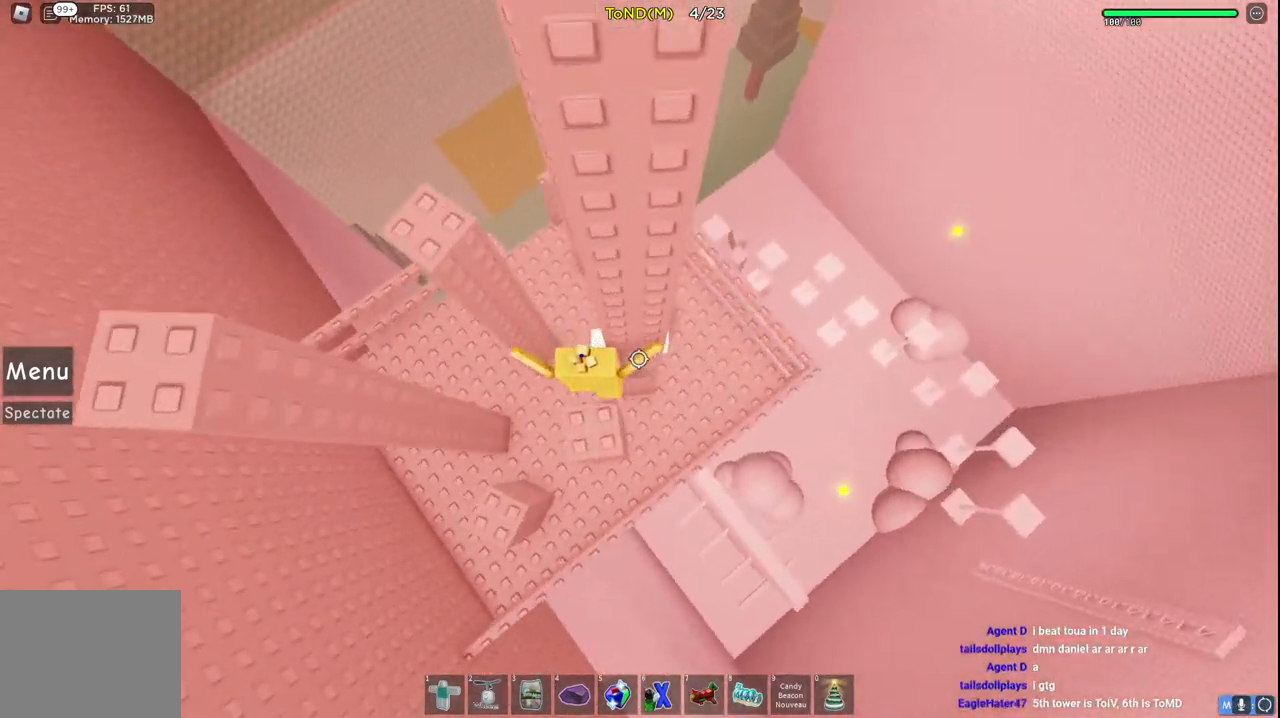
{"keys": [], "events": [[117, "space", "up"], [283, "a", "up"], [300, "w", "up"]]}
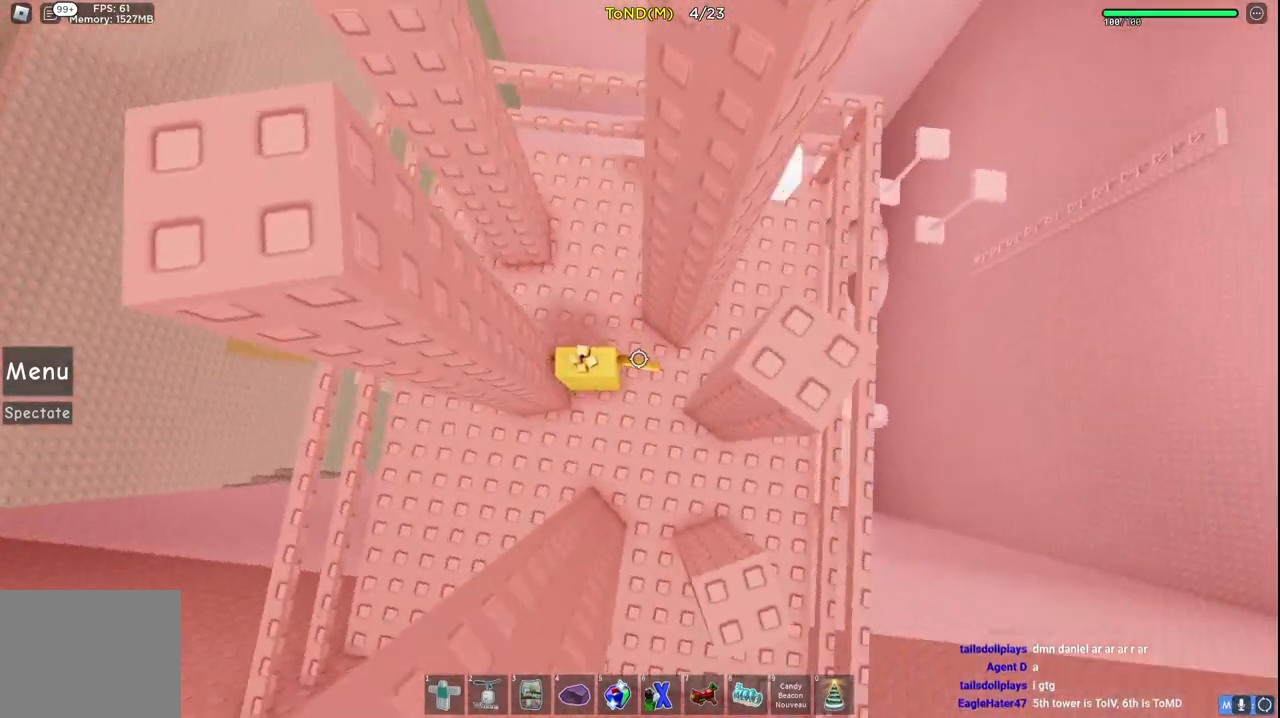
{"keys": ["d"], "events": [[67, "s", "down"], [83, "d", "down"], [167, "space", "down"], [367, "space", "up"], [483, "s", "up"]]}
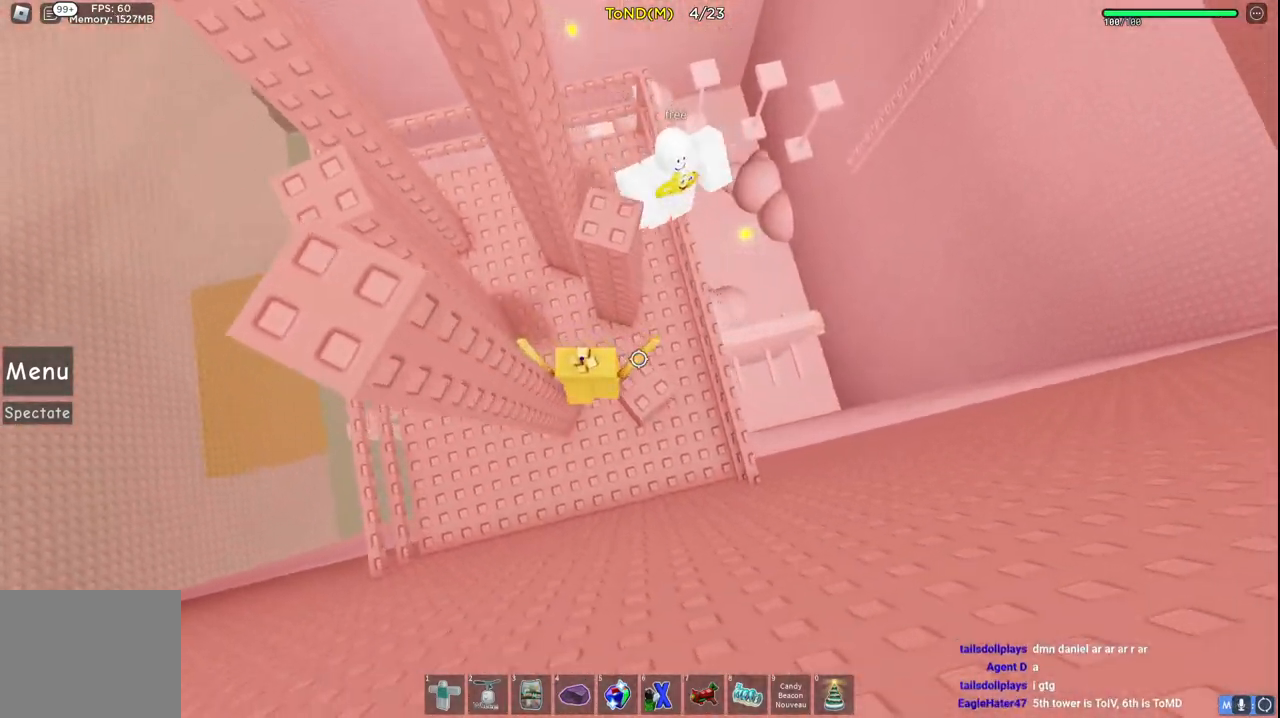
{"keys": ["w"], "events": [[17, "d", "up"], [150, "space", "down"], [167, "w", "down"], [317, "space", "up"]]}
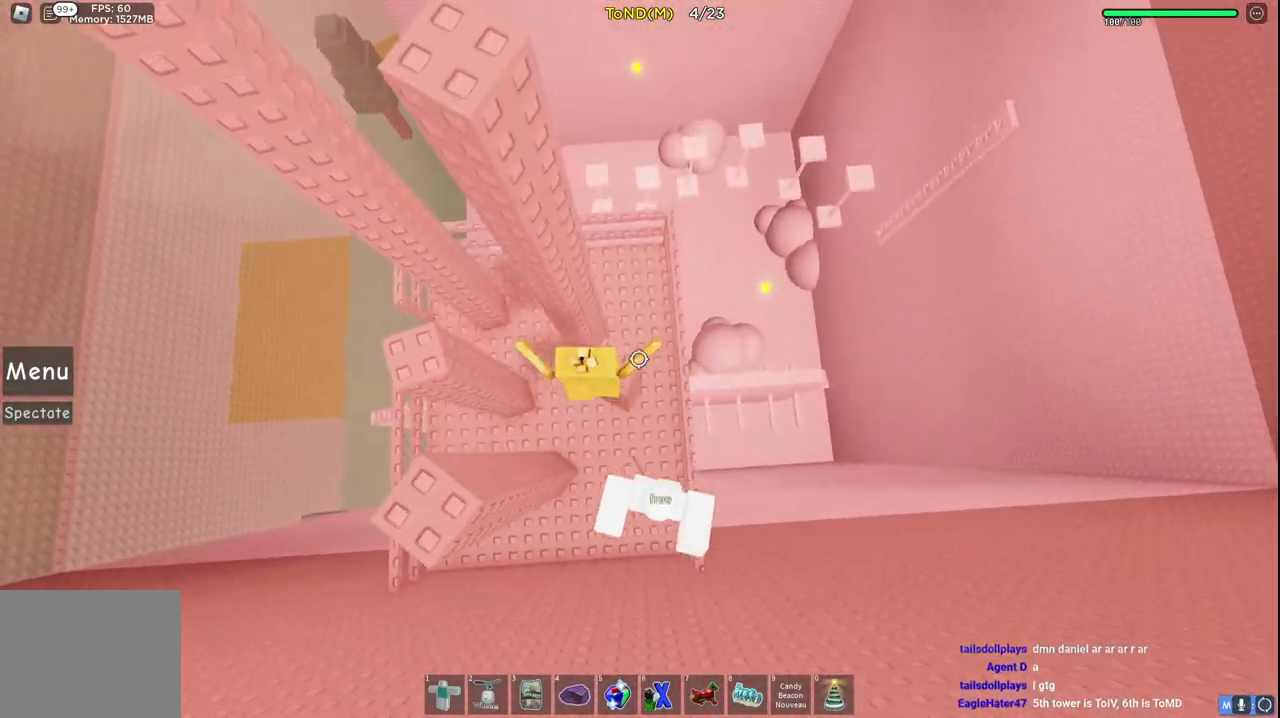
{"keys": ["a"], "events": [[50, "a", "down"], [67, "space", "down"], [267, "space", "up"], [500, "w", "up"]]}
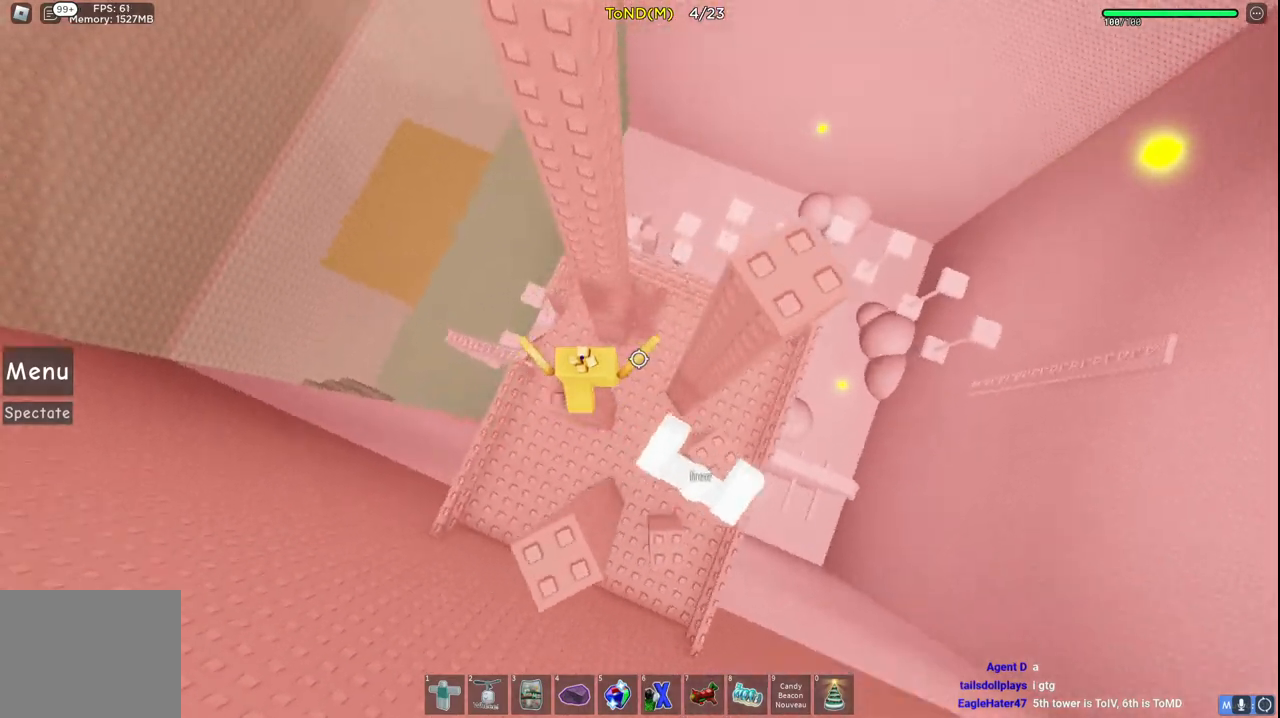
{"keys": ["d", "s"], "events": [[50, "a", "up"], [150, "s", "down"], [150, "space", "down"], [367, "space", "up"], [500, "d", "down"]]}
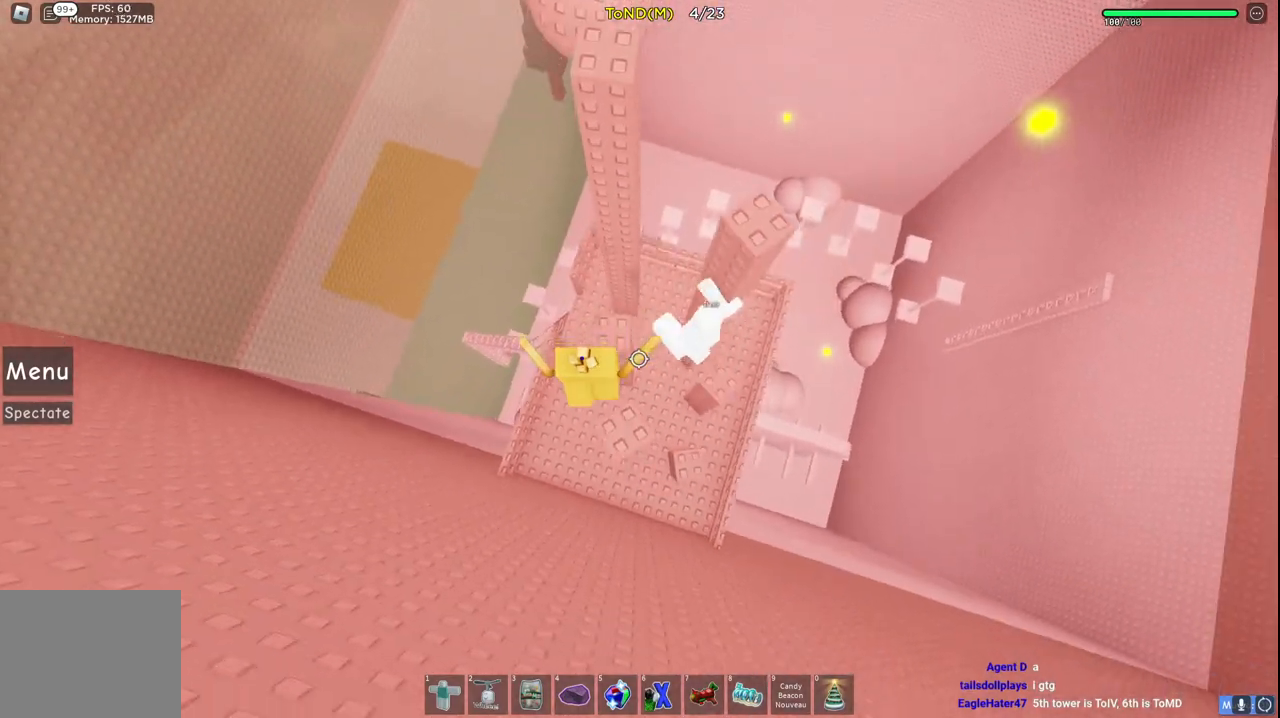
{"keys": ["d", "w"], "events": [[33, "s", "up"], [183, "space", "down"], [200, "w", "down"], [400, "space", "up"]]}